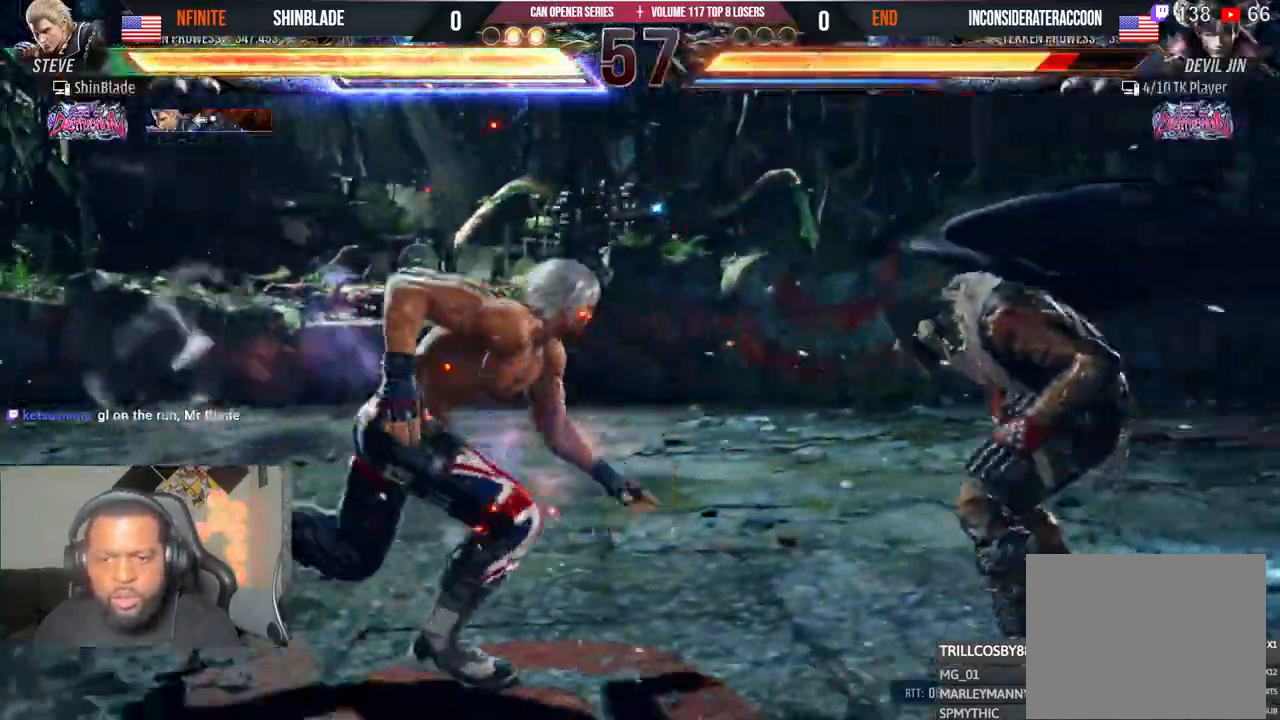
Gameplay with a controller (PlayStation layout); each line is a JSON object with the inputs held at the frame after it (dt_ms = milliseconds from this image to that frame). "events" lists button and stick changes between this image and that frame as [ms after this image, input, new state], when the widget could be followed in between.
{"dt_ms": 500, "buttons": ["SQUARE", "TRIANGLE"], "left_stick": "center", "right_stick": "center"}
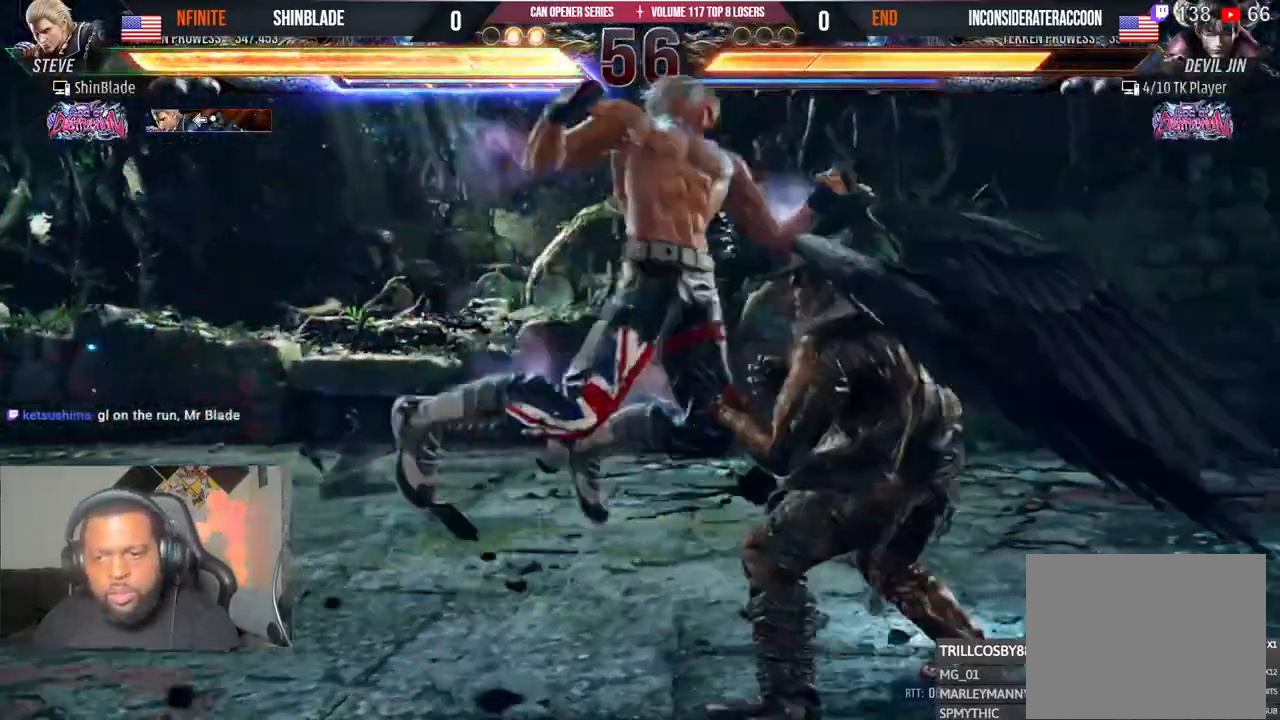
{"dt_ms": 500, "buttons": ["DPAD_DOWN"], "left_stick": "center", "right_stick": "center", "events": [[17, "TRIANGLE", "up"], [83, "SQUARE", "up"], [217, "SQUARE", "down"], [417, "SQUARE", "up"], [500, "DPAD_DOWN", "down"]]}
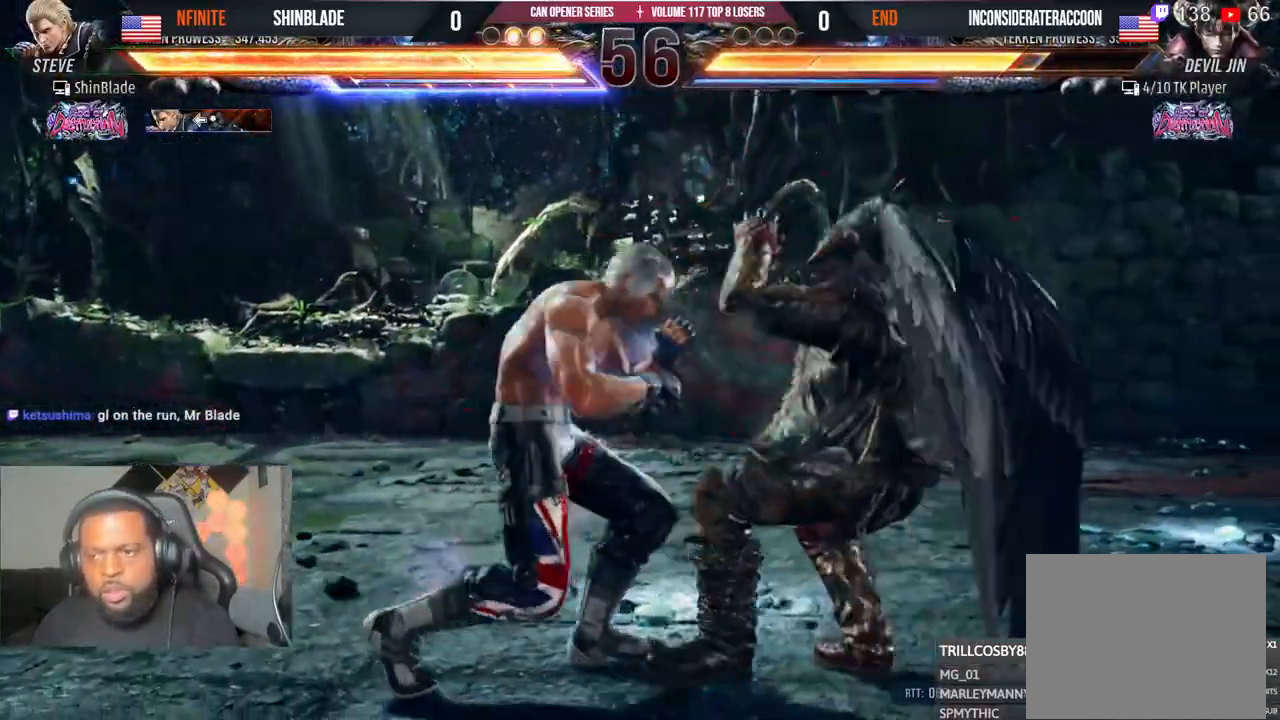
{"dt_ms": 500, "buttons": ["SQUARE", "DPAD_LEFT"], "left_stick": "center", "right_stick": "center", "events": [[67, "DPAD_RIGHT", "down"], [117, "DPAD_DOWN", "up"], [150, "SQUARE", "down"], [183, "DPAD_RIGHT", "up"], [250, "DPAD_LEFT", "down"], [350, "SQUARE", "up"], [400, "SQUARE", "down"]]}
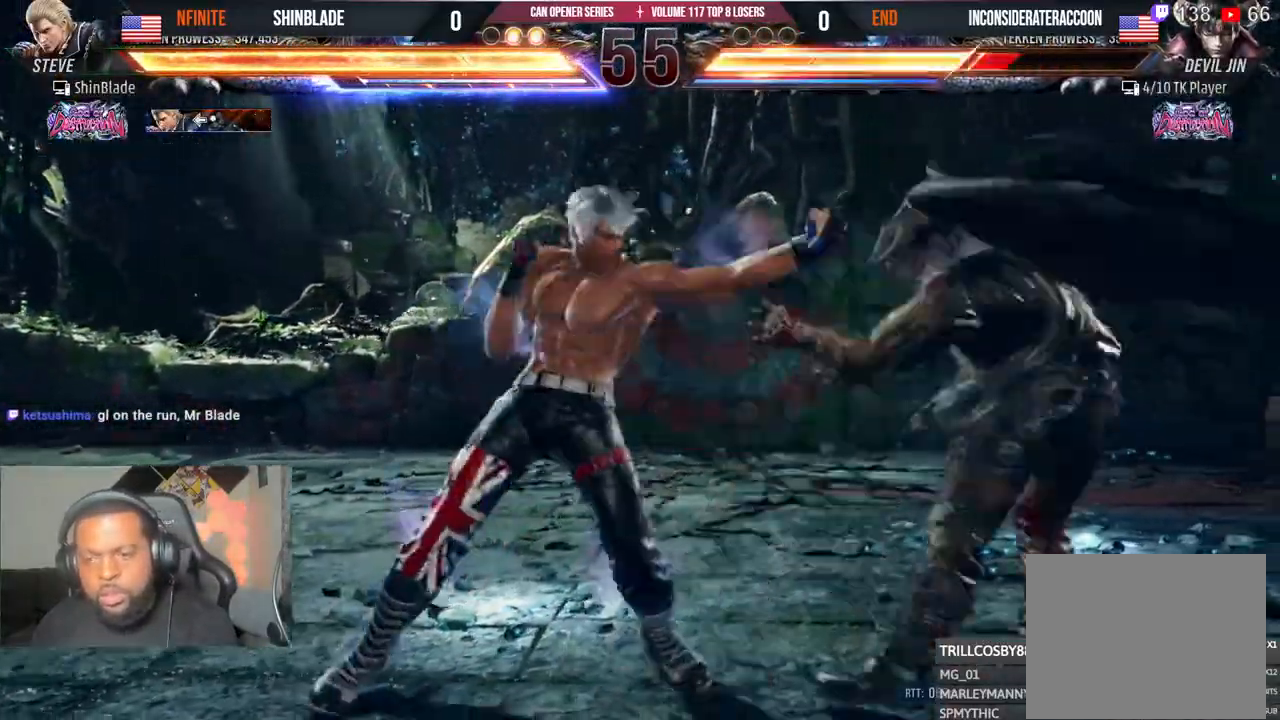
{"dt_ms": 500, "buttons": ["DPAD_RIGHT"], "left_stick": "center", "right_stick": "center", "events": [[167, "SQUARE", "up"], [300, "DPAD_DOWN", "down"], [417, "DPAD_DOWN", "up"], [417, "DPAD_LEFT", "up"], [450, "DPAD_RIGHT", "down"]]}
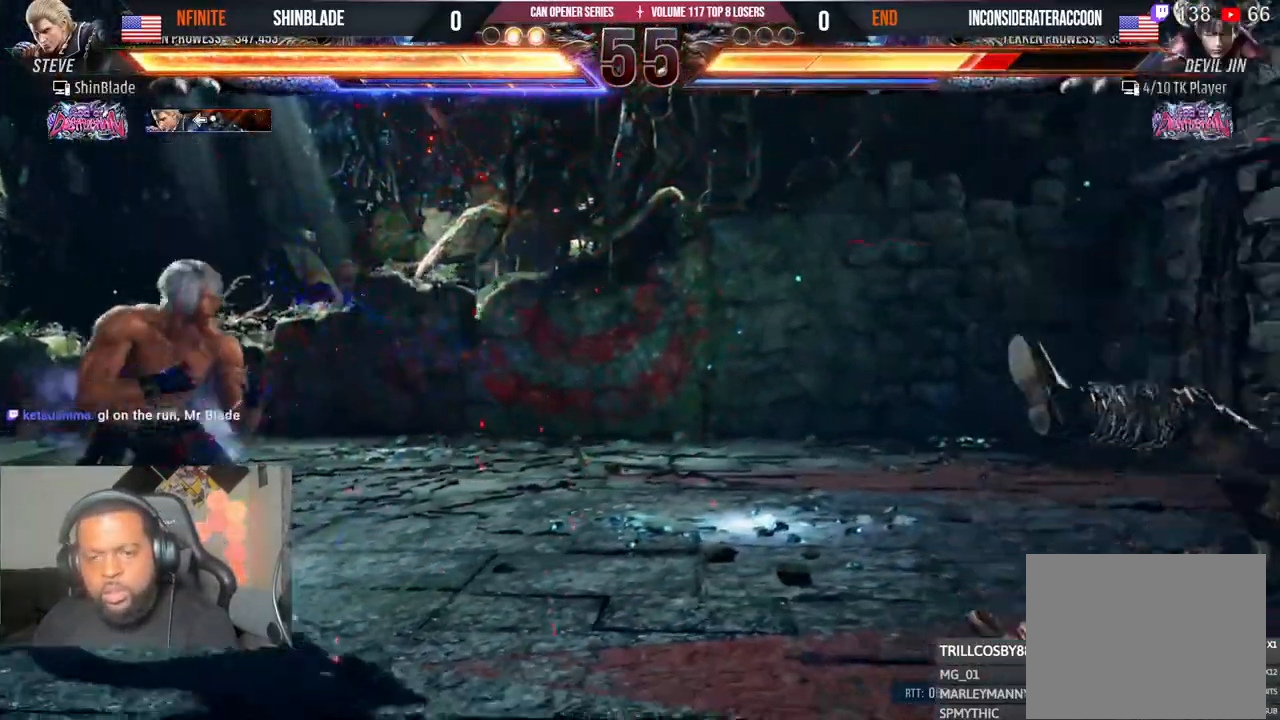
{"dt_ms": 500, "buttons": ["DPAD_RIGHT"], "left_stick": "center", "right_stick": "center", "events": []}
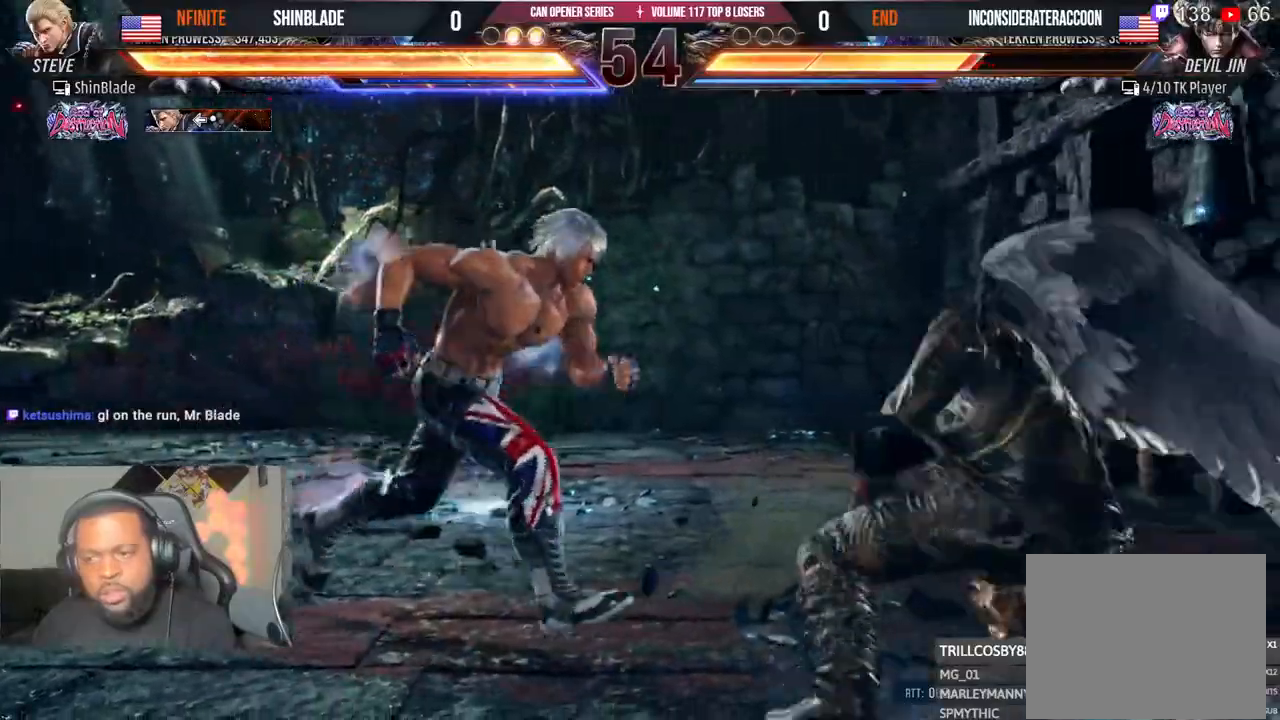
{"dt_ms": 500, "buttons": ["SQUARE", "TRIANGLE", "DPAD_DOWN"], "left_stick": "center", "right_stick": "center", "events": [[117, "SQUARE", "down"], [167, "TRIANGLE", "down"], [217, "DPAD_RIGHT", "up"], [283, "TRIANGLE", "up"], [317, "TRIANGLE", "down"], [333, "DPAD_DOWN", "down"], [400, "TRIANGLE", "up"], [417, "TRIANGLE", "down"], [433, "SQUARE", "up"], [500, "SQUARE", "down"]]}
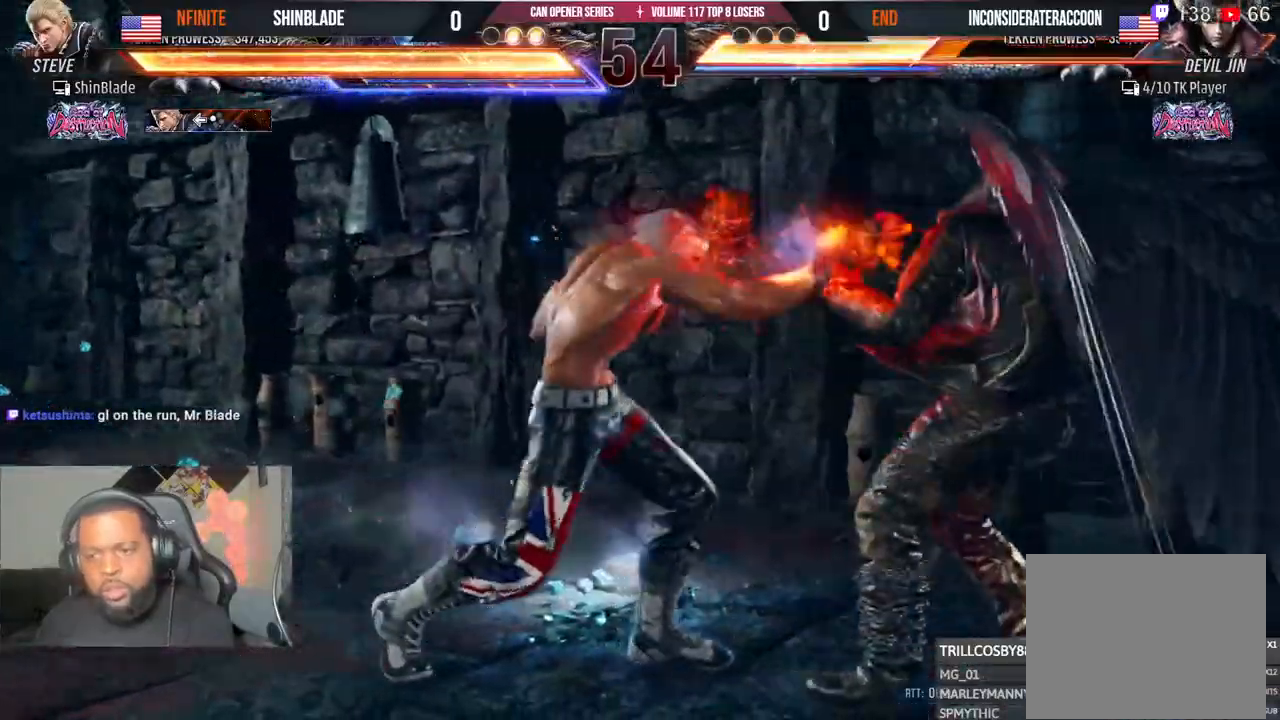
{"dt_ms": 500, "buttons": ["SQUARE", "TRIANGLE", "DPAD_DOWN", "DPAD_RIGHT"], "left_stick": "center", "right_stick": "center", "events": [[33, "DPAD_RIGHT", "down"], [67, "TRIANGLE", "up"], [83, "DPAD_RIGHT", "up"], [117, "TRIANGLE", "down"], [150, "SQUARE", "up"], [200, "DPAD_RIGHT", "down"], [267, "SQUARE", "down"], [267, "TRIANGLE", "up"], [333, "TRIANGLE", "down"], [367, "SQUARE", "up"], [417, "SQUARE", "down"], [433, "TRIANGLE", "up"], [483, "TRIANGLE", "down"]]}
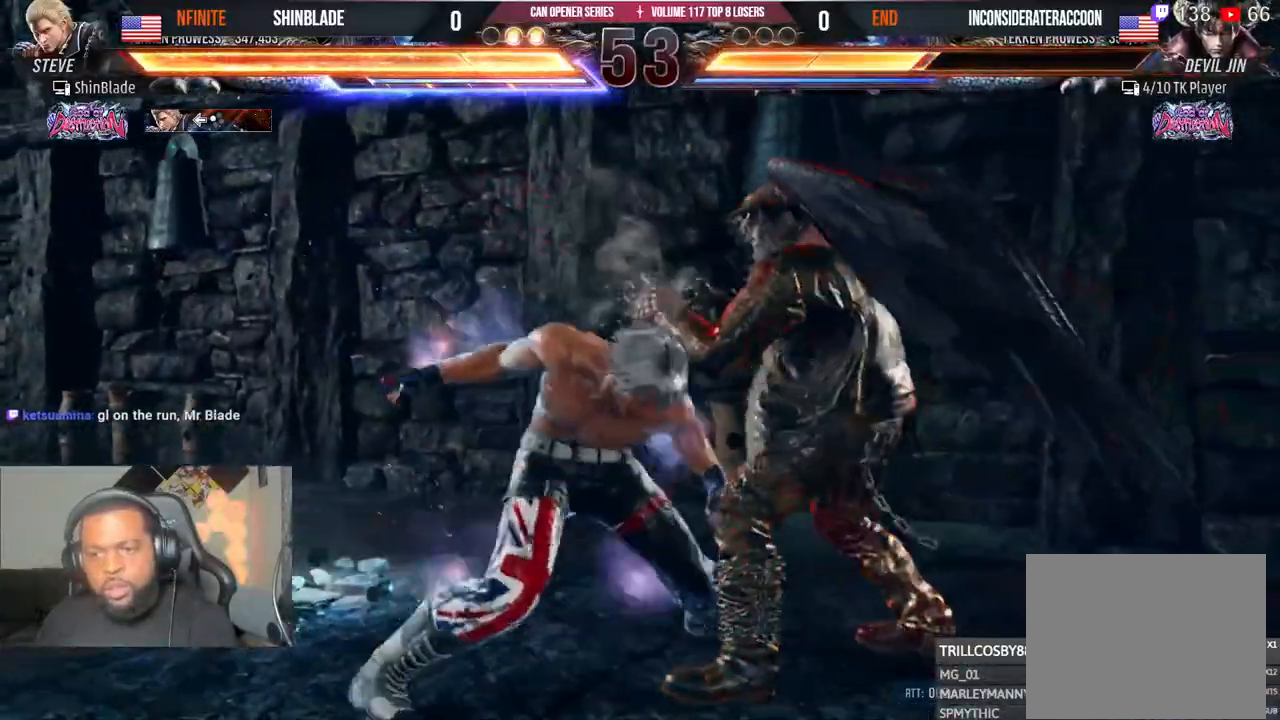
{"dt_ms": 500, "buttons": [], "left_stick": "center", "right_stick": "center", "events": [[17, "SQUARE", "up"], [67, "DPAD_RIGHT", "up"], [83, "SQUARE", "down"], [167, "SQUARE", "up"], [200, "DPAD_LEFT", "down"], [217, "SQUARE", "down"], [317, "TRIANGLE", "up"], [333, "DPAD_DOWN", "up"], [383, "DPAD_LEFT", "up"], [417, "SQUARE", "up"]]}
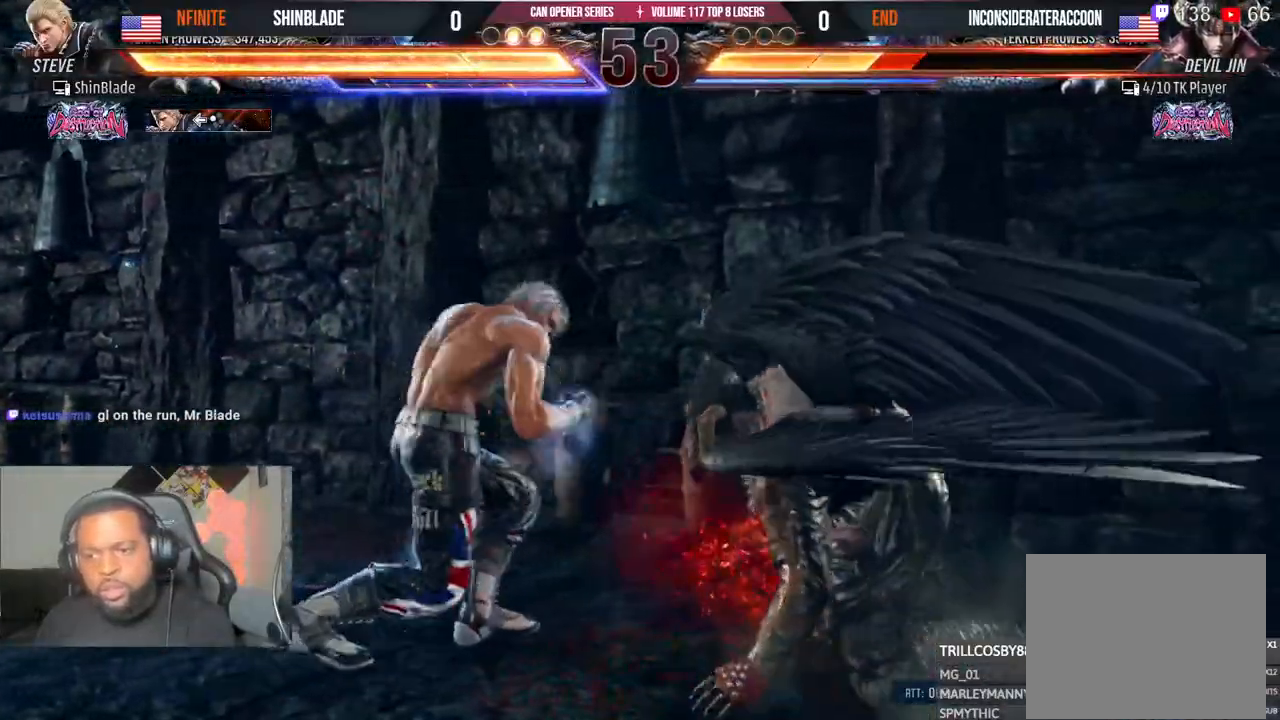
{"dt_ms": 1000, "buttons": [], "left_stick": "center", "right_stick": "center", "events": [[17, "DPAD_LEFT", "down"], [17, "DPAD_UP", "down"], [83, "CROSS", "down"], [217, "DPAD_LEFT", "up"], [217, "DPAD_UP", "up"], [267, "CROSS", "up"]]}
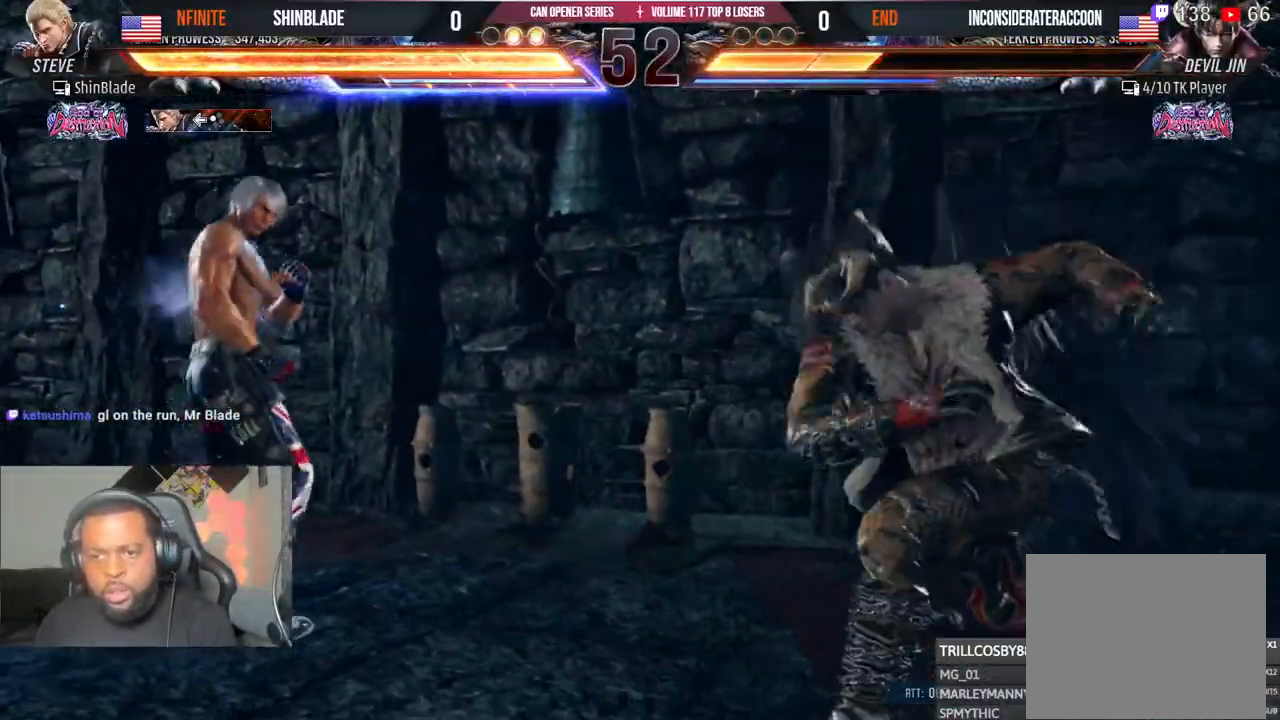
{"dt_ms": 500, "buttons": ["DPAD_LEFT"], "left_stick": "center", "right_stick": "center"}
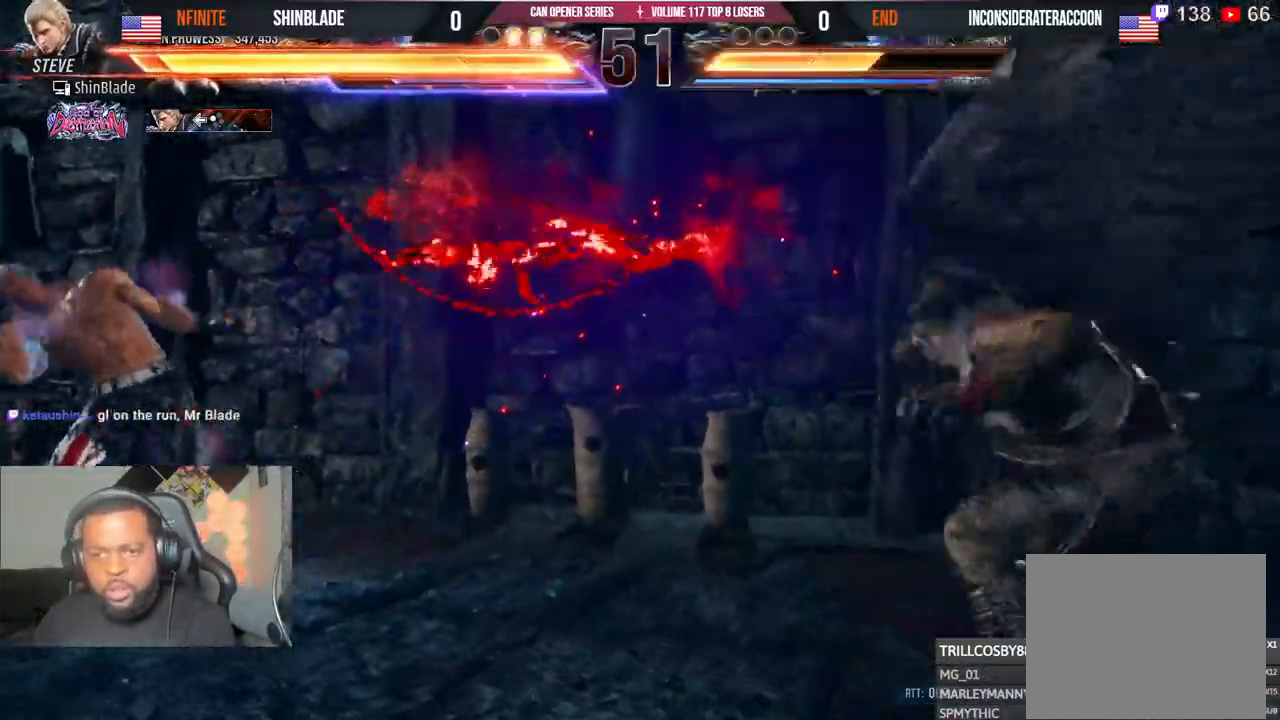
{"dt_ms": 500, "buttons": ["DPAD_LEFT"], "left_stick": "center", "right_stick": "center", "events": []}
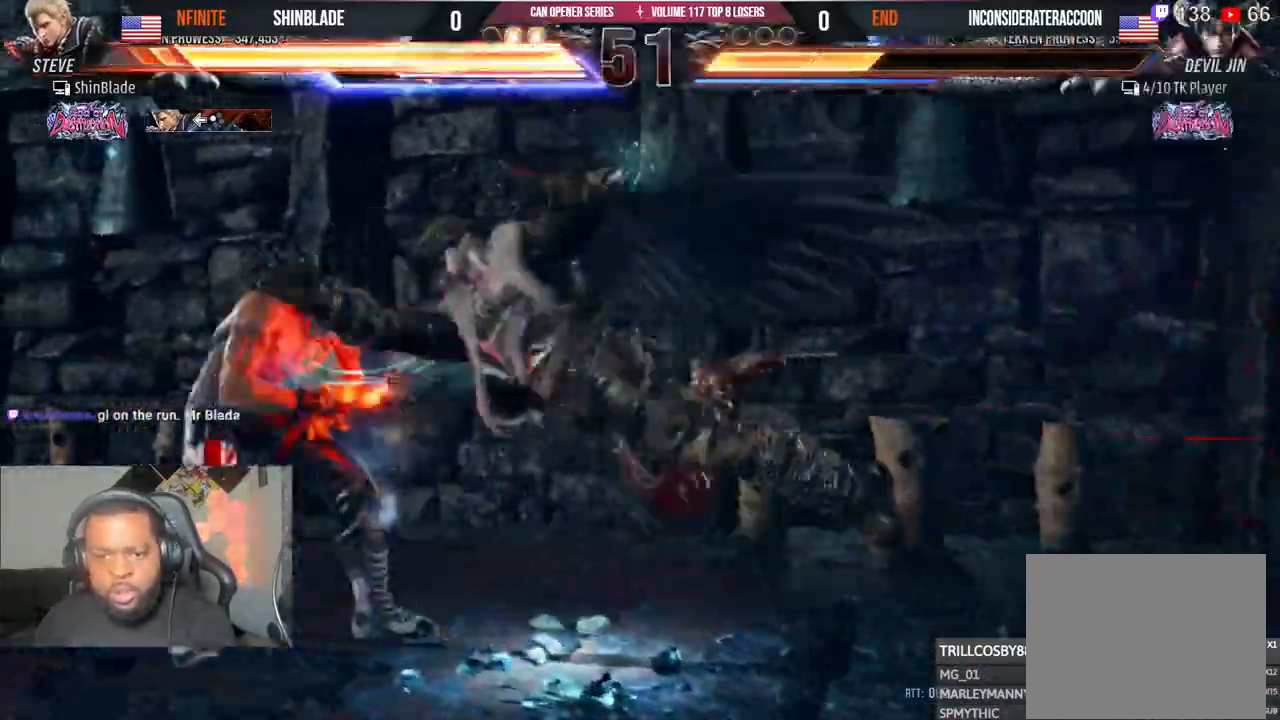
{"dt_ms": 500, "buttons": ["DPAD_LEFT"], "left_stick": "center", "right_stick": "center", "events": []}
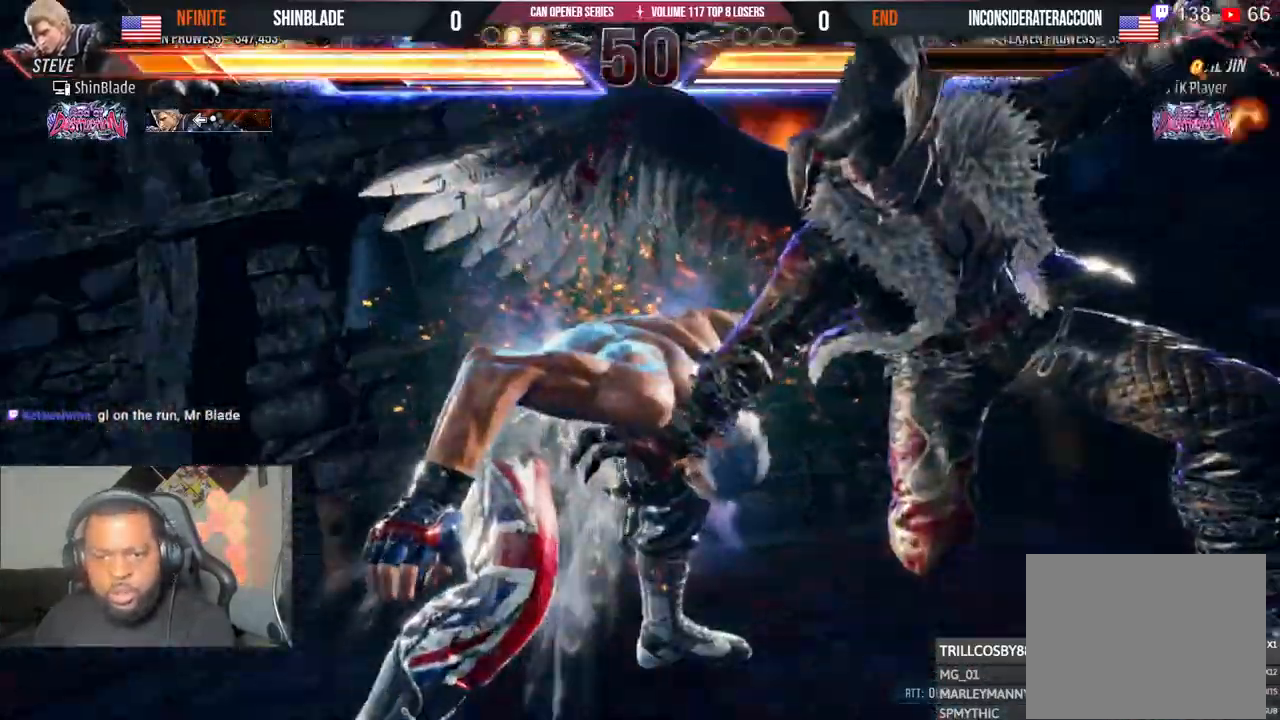
{"dt_ms": 500, "buttons": ["DPAD_LEFT"], "left_stick": "center", "right_stick": "center"}
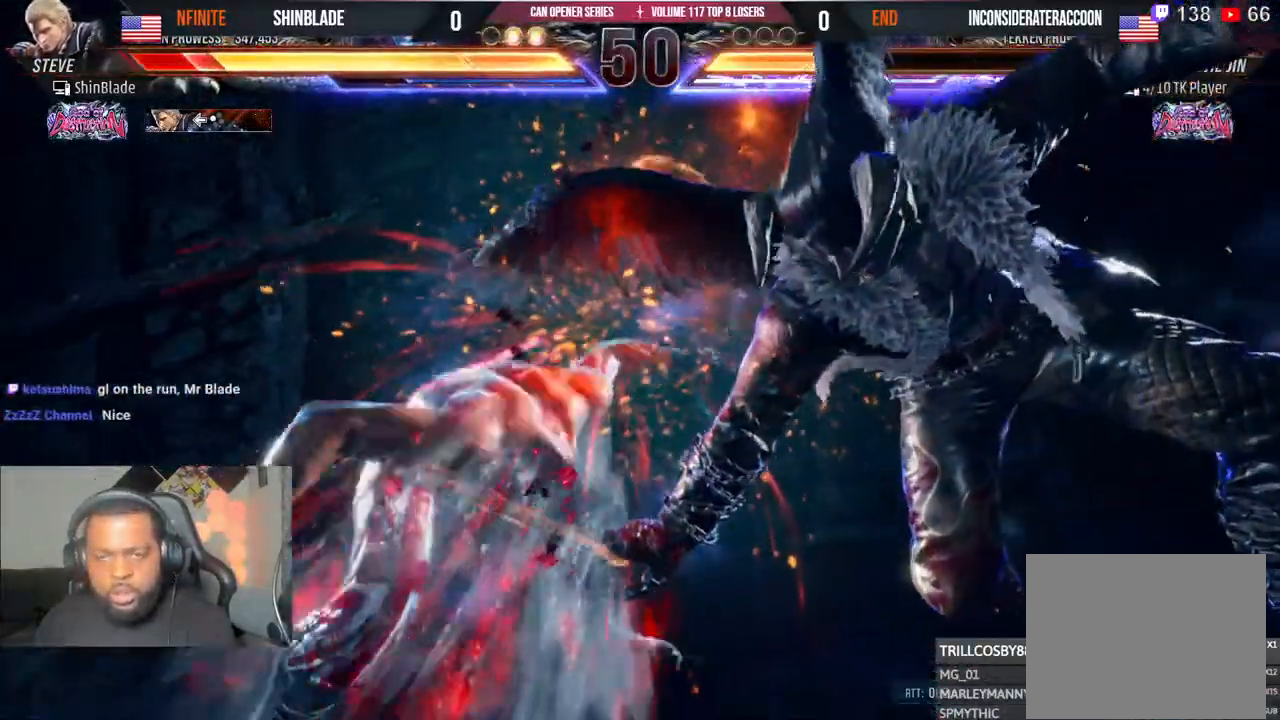
{"dt_ms": 1000, "buttons": ["DPAD_LEFT"], "left_stick": "center", "right_stick": "center"}
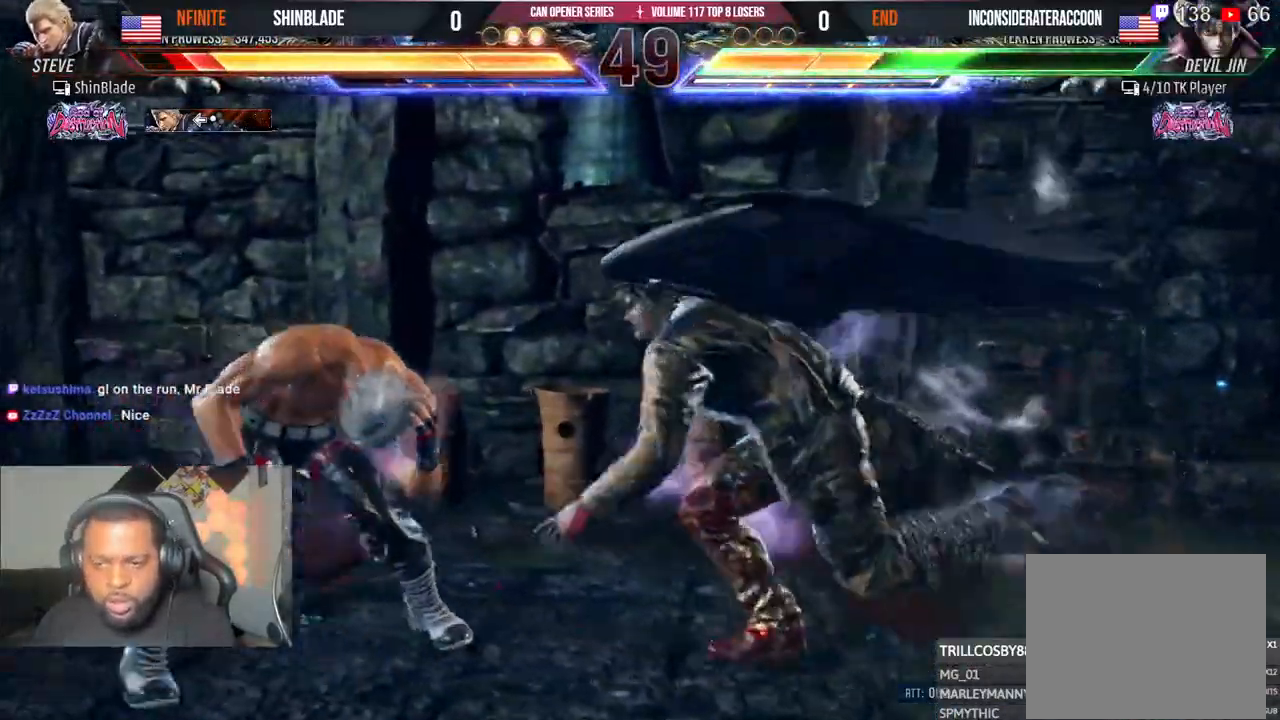
{"dt_ms": 500, "buttons": ["DPAD_DOWN", "DPAD_LEFT"], "left_stick": "center", "right_stick": "center", "events": [[67, "DPAD_LEFT", "up"], [117, "DPAD_LEFT", "down"], [367, "DPAD_DOWN", "down"]]}
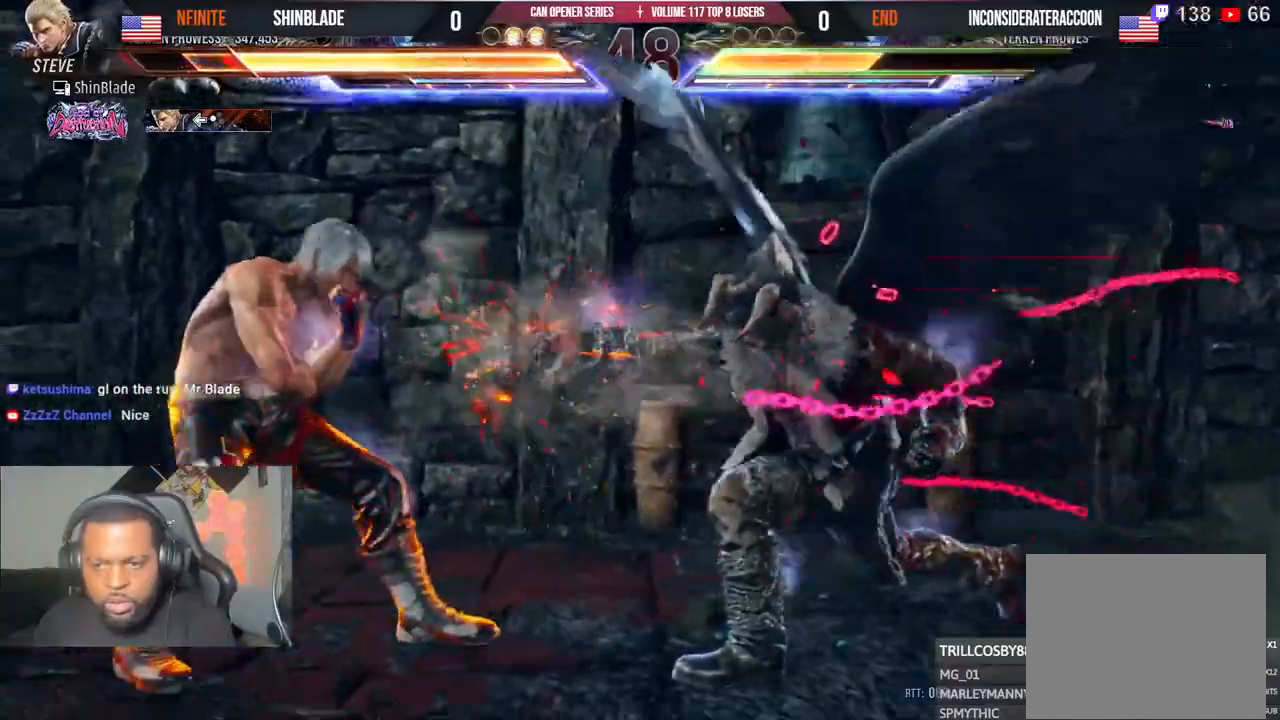
{"dt_ms": 500, "buttons": ["CROSS", "CIRCLE", "DPAD_LEFT"], "left_stick": "center", "right_stick": "center", "events": [[150, "DPAD_DOWN", "up"], [167, "DPAD_LEFT", "up"], [233, "DPAD_LEFT", "down"], [317, "DPAD_LEFT", "up"], [367, "DPAD_LEFT", "down"], [500, "CIRCLE", "down"], [500, "CROSS", "down"]]}
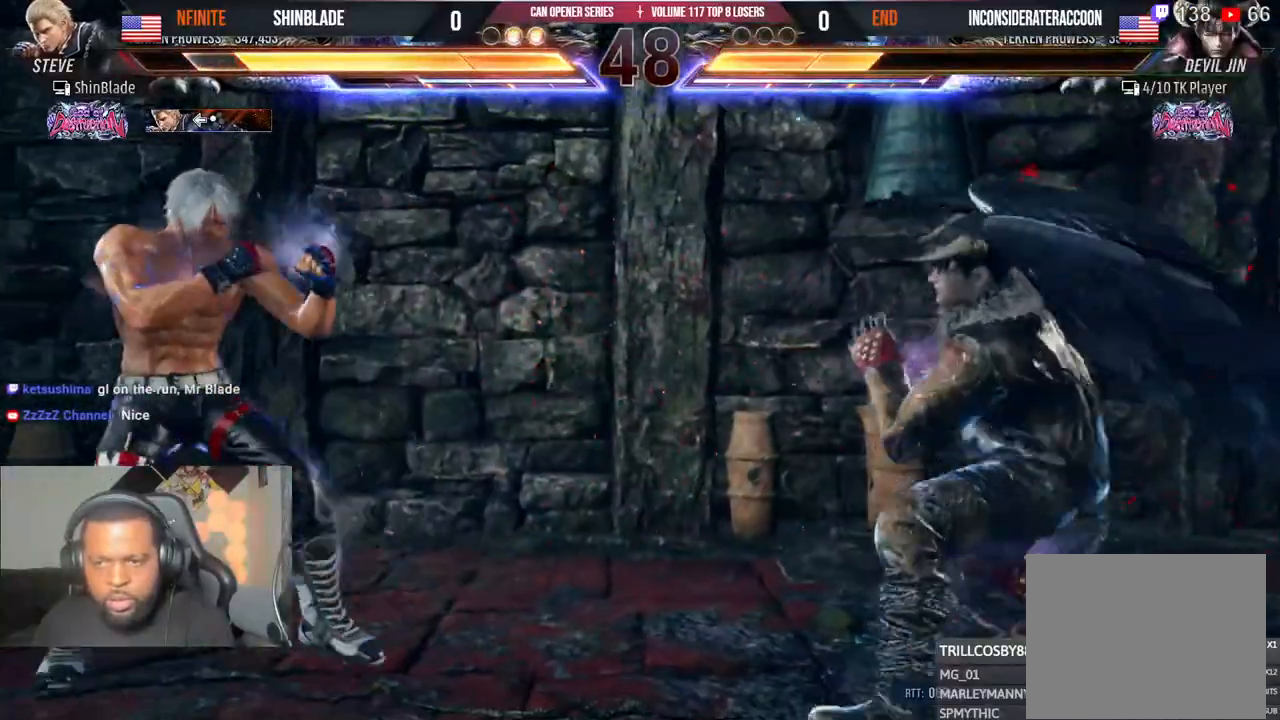
{"dt_ms": 500, "buttons": [], "left_stick": "center", "right_stick": "center", "events": [[117, "CIRCLE", "up"], [117, "CROSS", "up"], [233, "DPAD_DOWN", "down"], [283, "DPAD_DOWN", "up"], [317, "DPAD_LEFT", "up"], [367, "DPAD_LEFT", "down"], [483, "DPAD_LEFT", "up"]]}
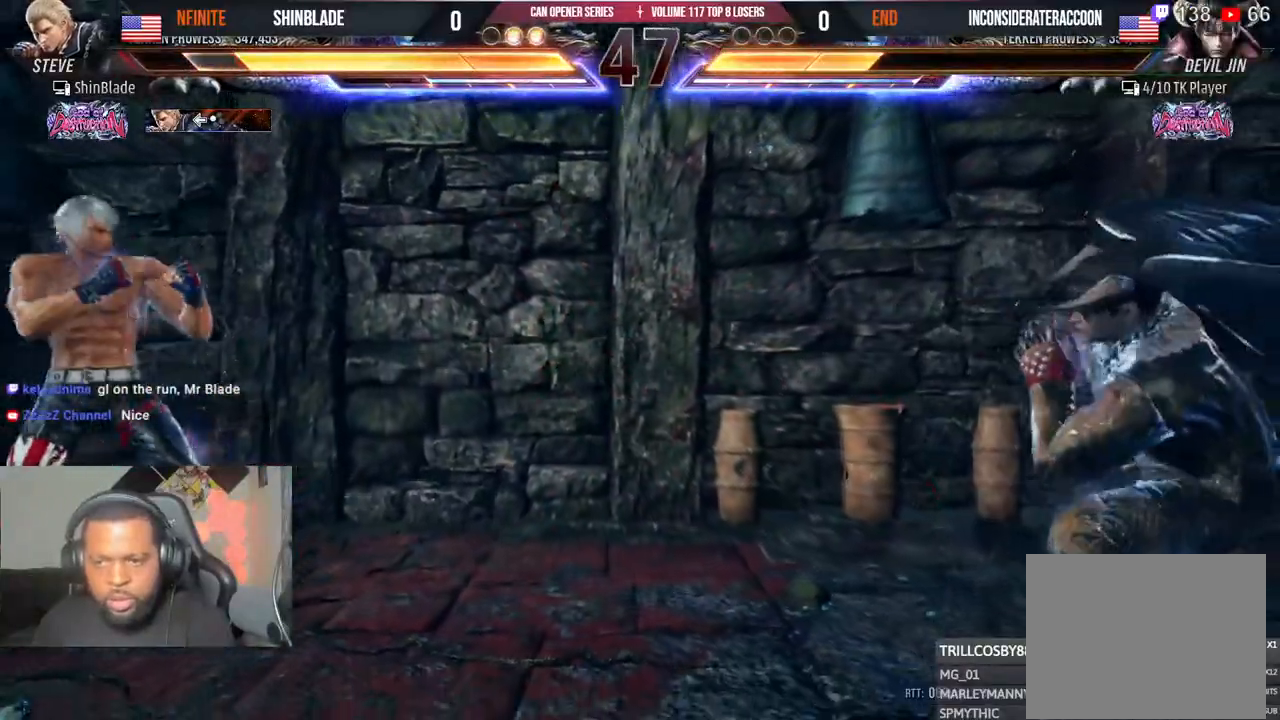
{"dt_ms": 500, "buttons": ["SQUARE", "DPAD_RIGHT"], "left_stick": "center", "right_stick": "center", "events": [[167, "CIRCLE", "down"], [167, "CROSS", "down"], [250, "CIRCLE", "up"], [250, "CROSS", "up"], [367, "TRIANGLE", "down"], [417, "SQUARE", "down"], [467, "DPAD_RIGHT", "down"], [467, "TRIANGLE", "up"]]}